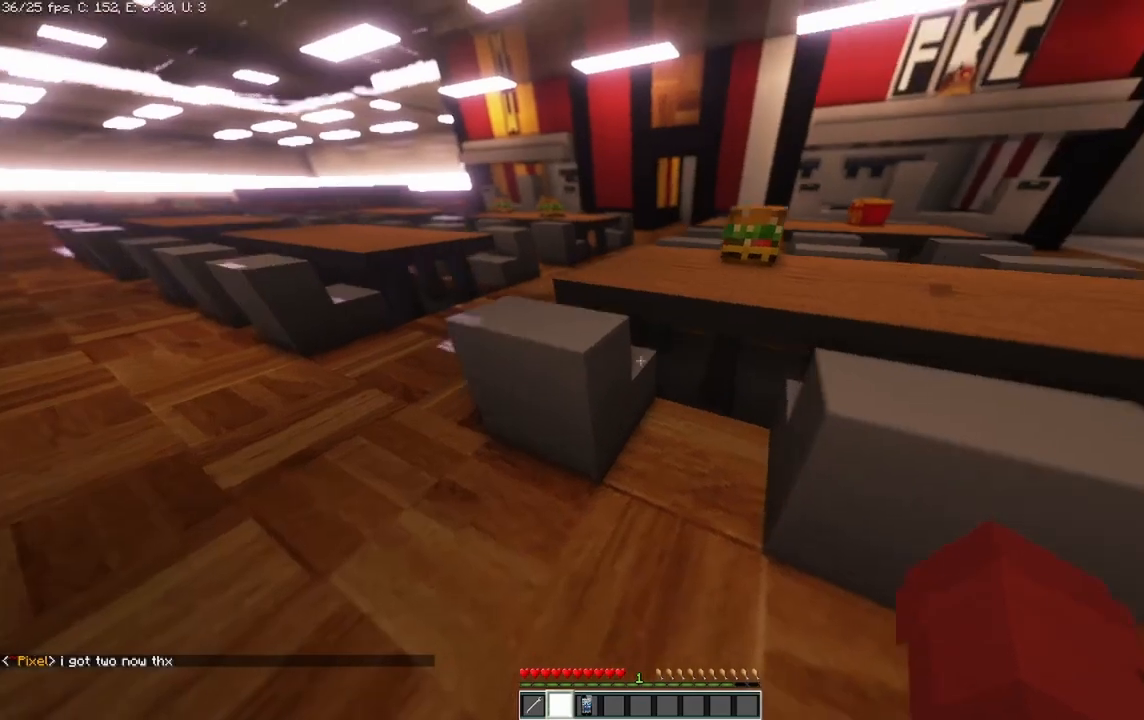
Gameplay with keyboard and mouse; each line is a JSON object with the keys and mouse buttons held at the frame after it. "events" lists presses ("down") and releases ("up") of "a", "d", "s", "space", "w", "mouse_left" and "mouse_right" between this image and that frame as [ms after this image, input, new state], when the widget could be followed in between. "mouse_left", "mouse_right" = the "left", "right" buttons of the "mouse" list. No other keys are recorded. Fast repeated clicks can show as one long hold. Mouse movement is not recorded.
{"keys": ["a", "w"], "mouse": [], "events": [[292, "w", "down"]]}
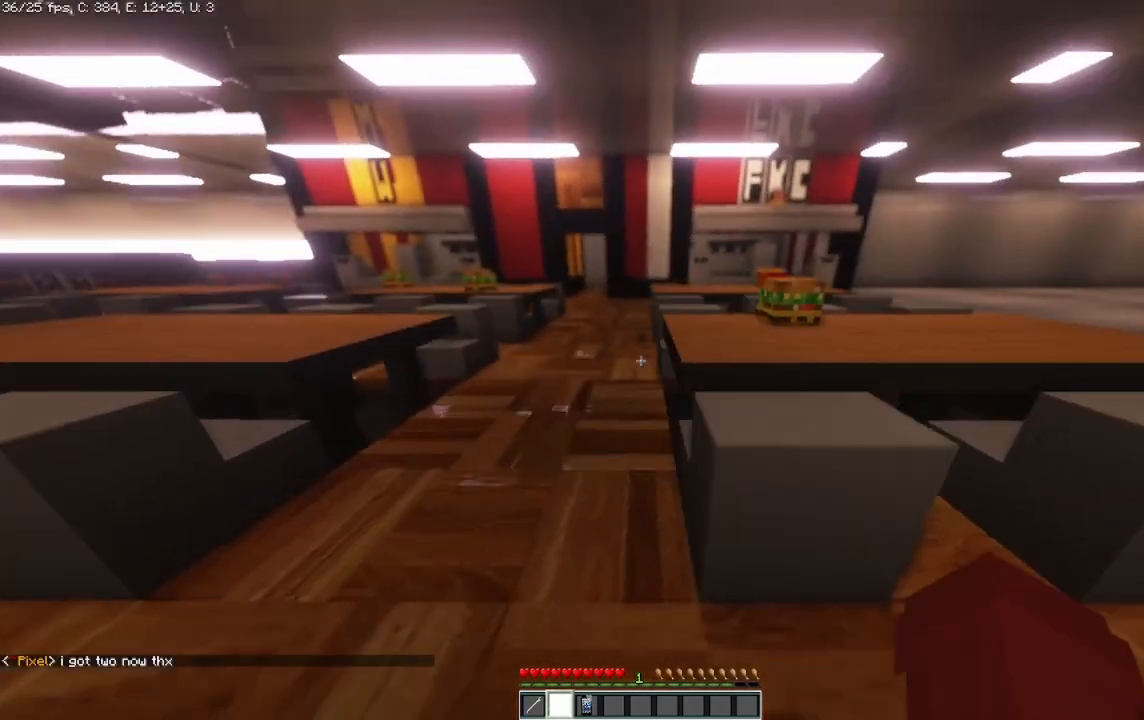
{"keys": ["a"], "mouse": [], "events": [[167, "w", "up"]]}
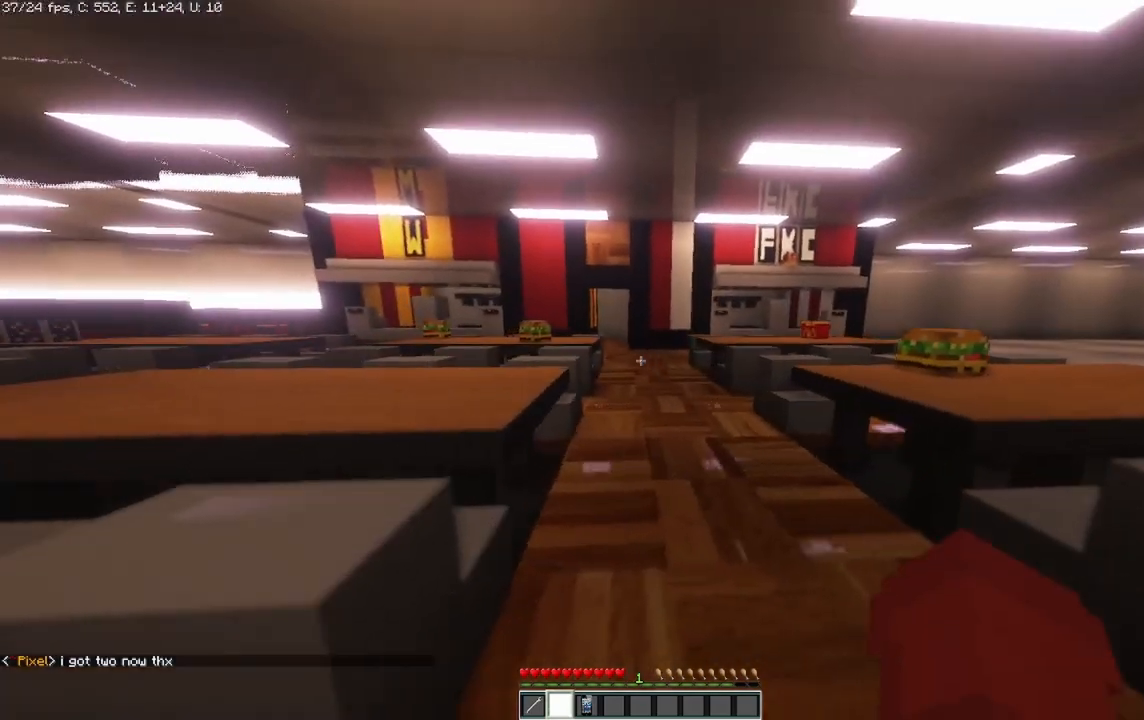
{"keys": ["d"], "mouse": [], "events": [[250, "a", "up"], [500, "d", "down"]]}
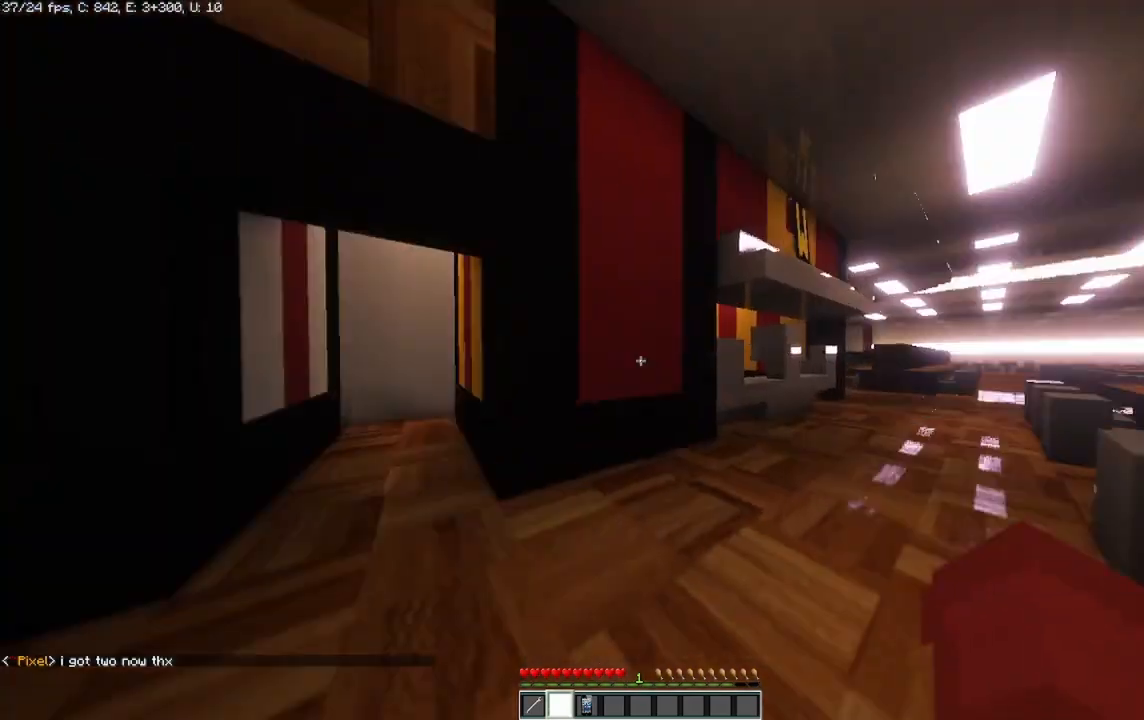
{"keys": ["d"], "mouse": [], "events": []}
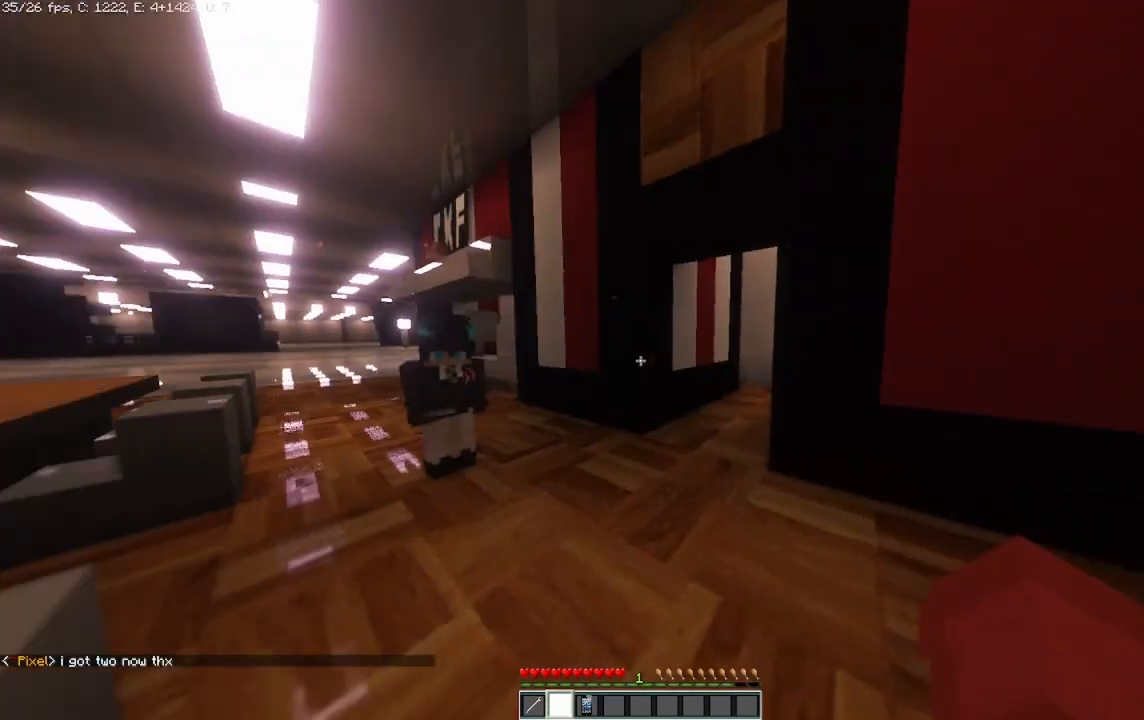
{"keys": [], "mouse": [], "events": [[292, "d", "up"]]}
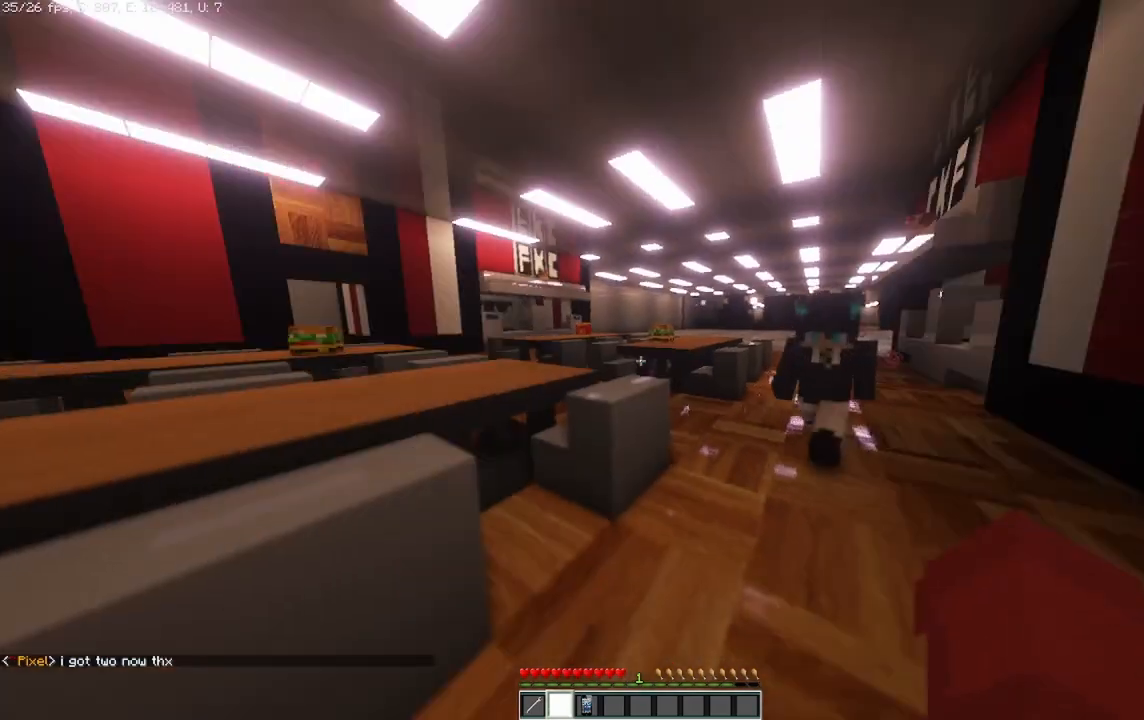
{"keys": ["a"], "mouse": [], "events": [[292, "a", "down"]]}
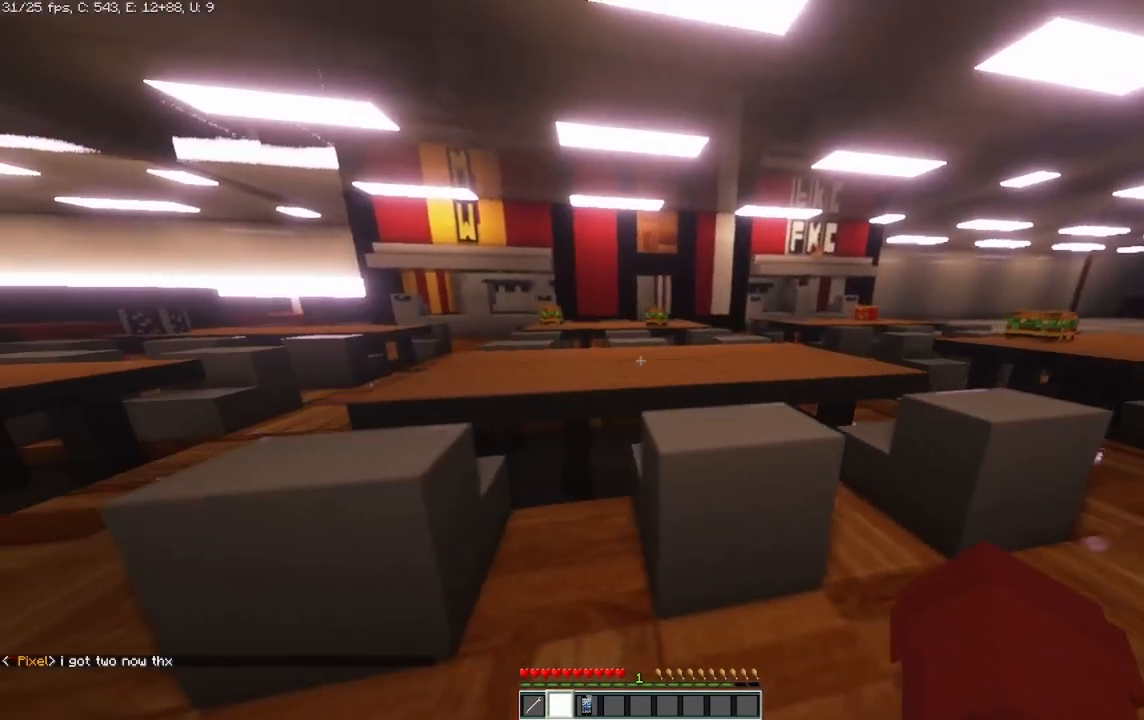
{"keys": ["a"], "mouse": [], "events": [[42, "a", "up"], [167, "a", "down"]]}
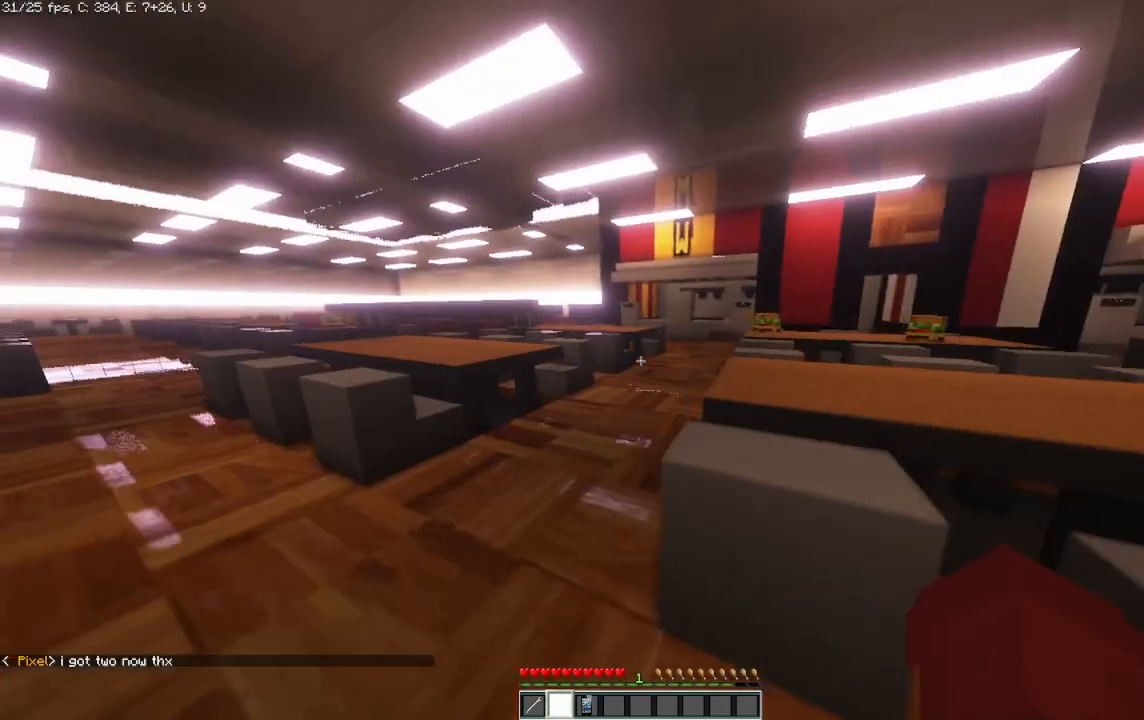
{"keys": ["d"], "mouse": [], "events": [[375, "w", "down"], [417, "d", "down"], [500, "a", "up"], [500, "w", "up"]]}
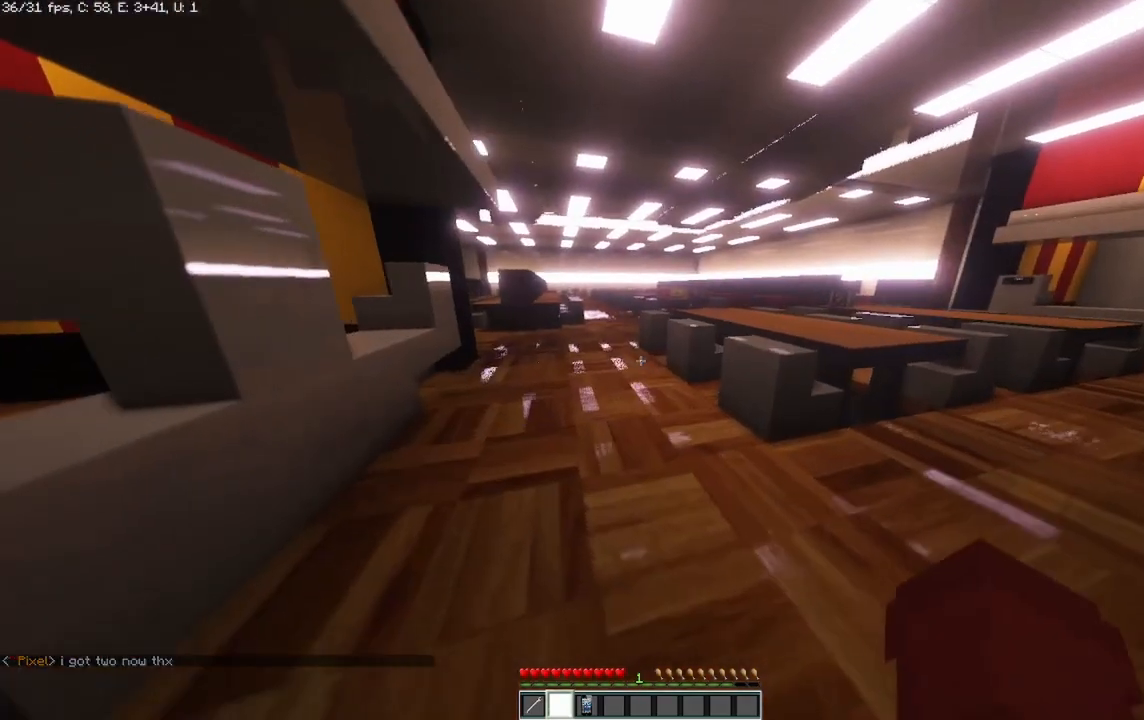
{"keys": ["d"], "mouse": [], "events": []}
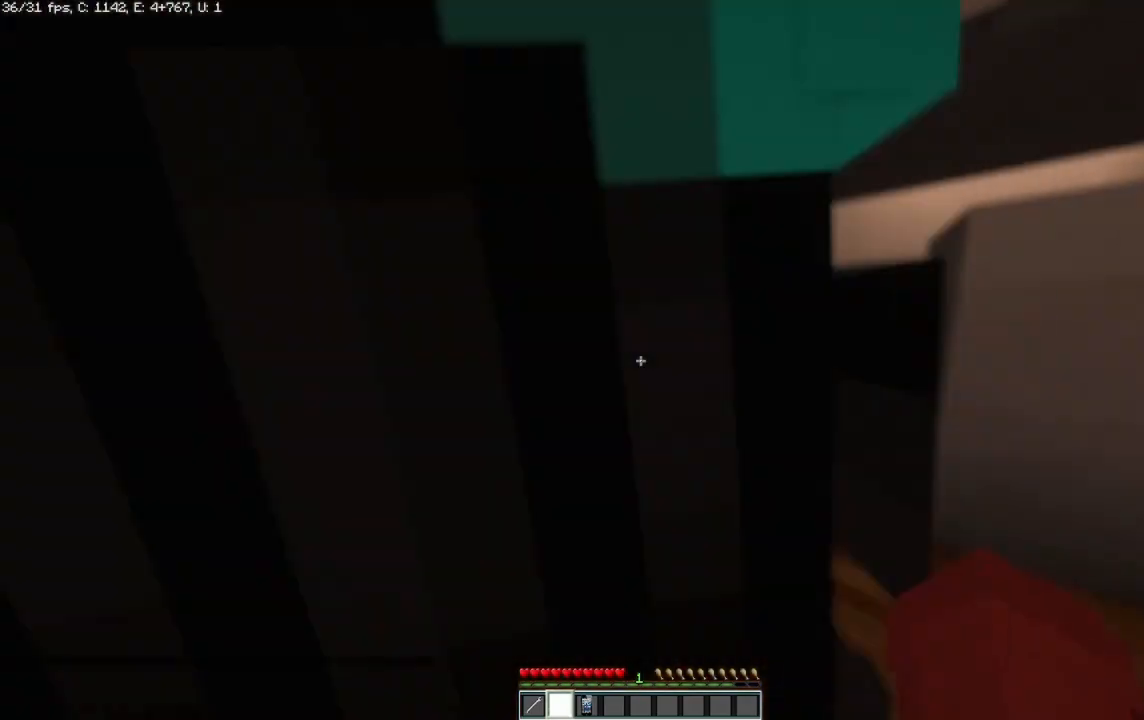
{"keys": ["w"], "mouse": [], "events": [[125, "d", "up"], [333, "w", "down"]]}
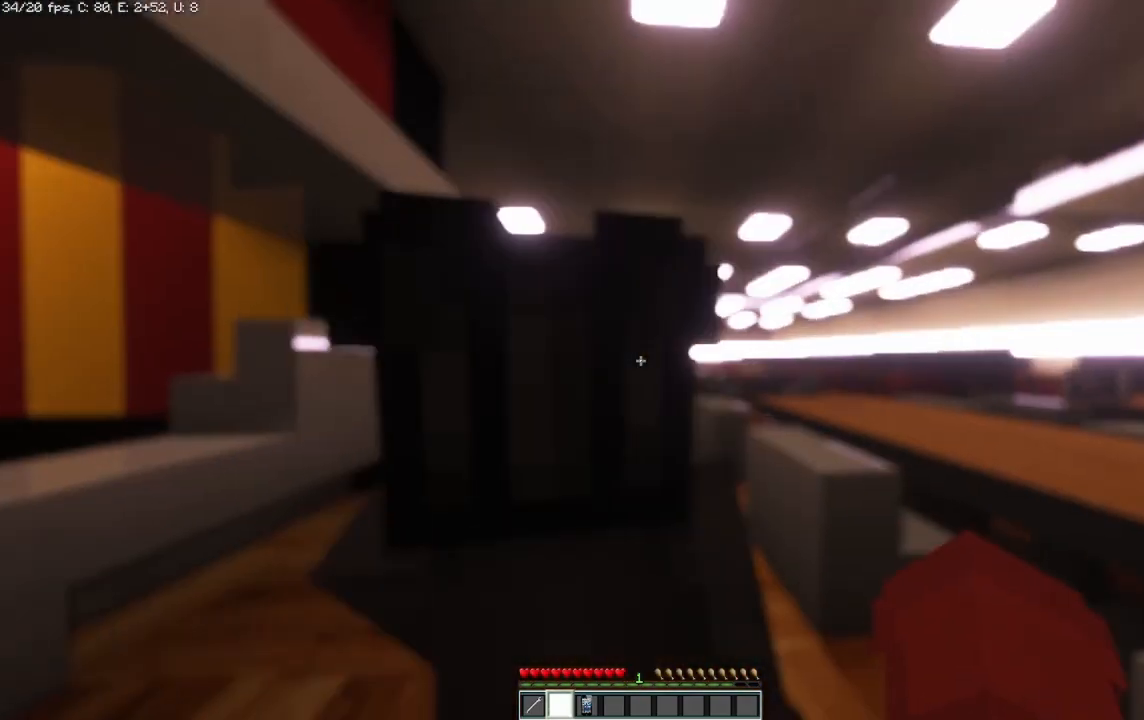
{"keys": ["w"], "mouse": [], "events": []}
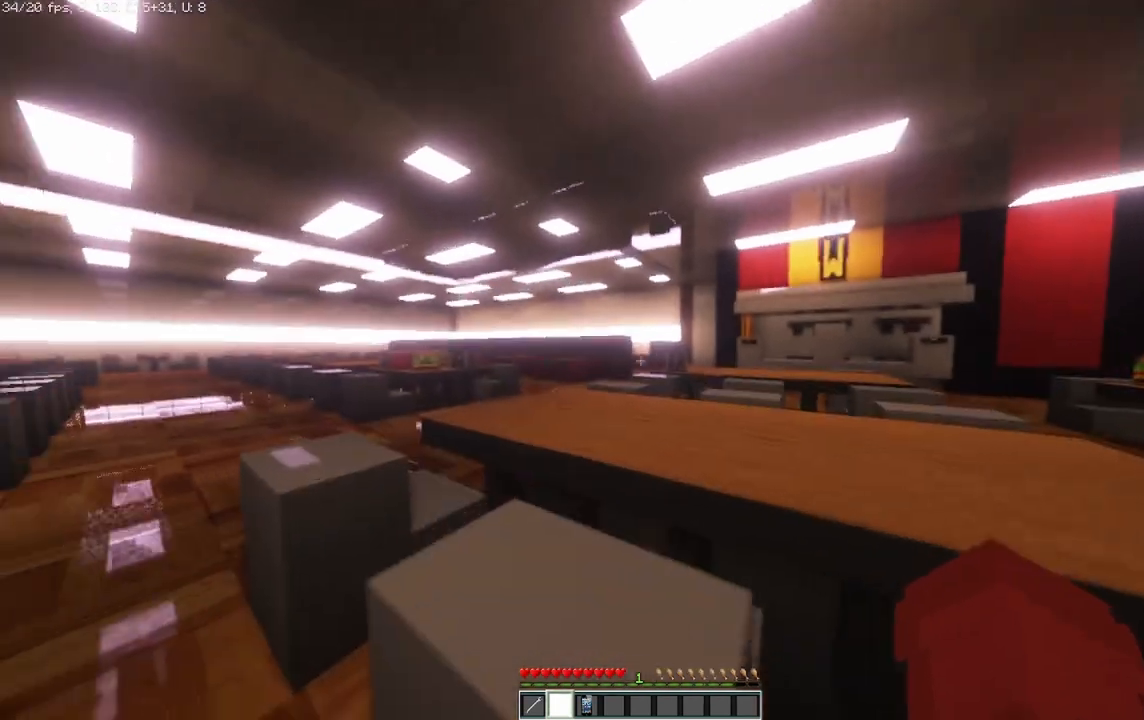
{"keys": ["a", "w"], "mouse": [], "events": [[375, "a", "down"]]}
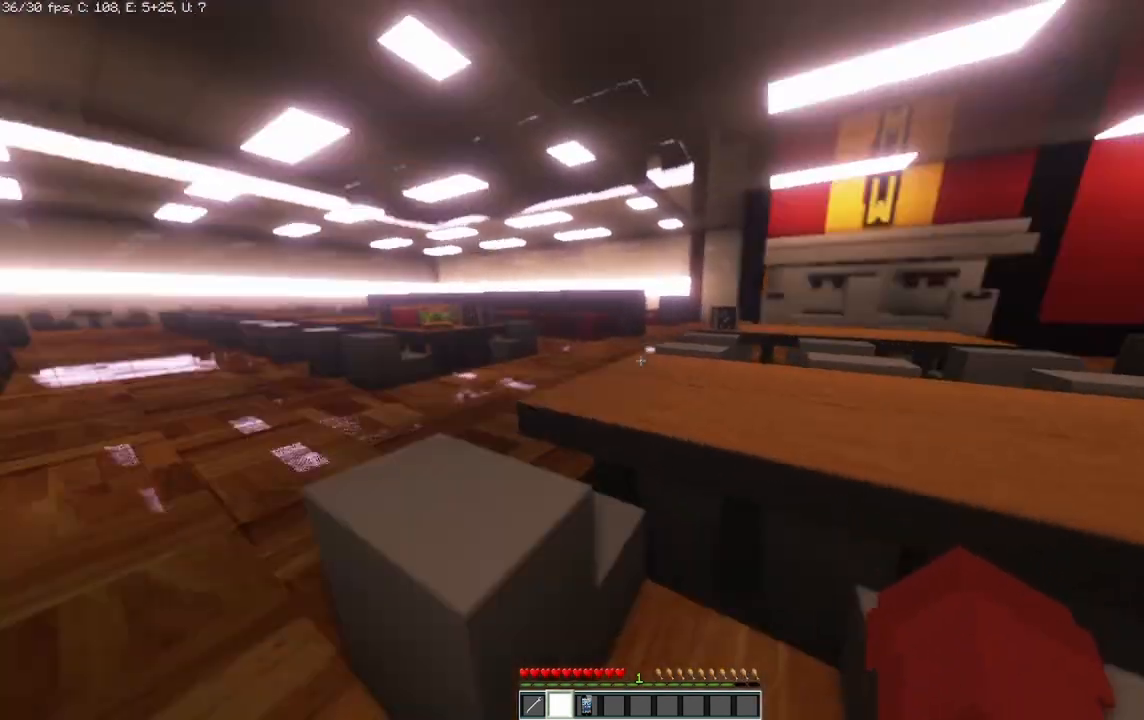
{"keys": ["w"], "mouse": [], "events": [[333, "w", "up"], [417, "w", "down"], [500, "a", "up"]]}
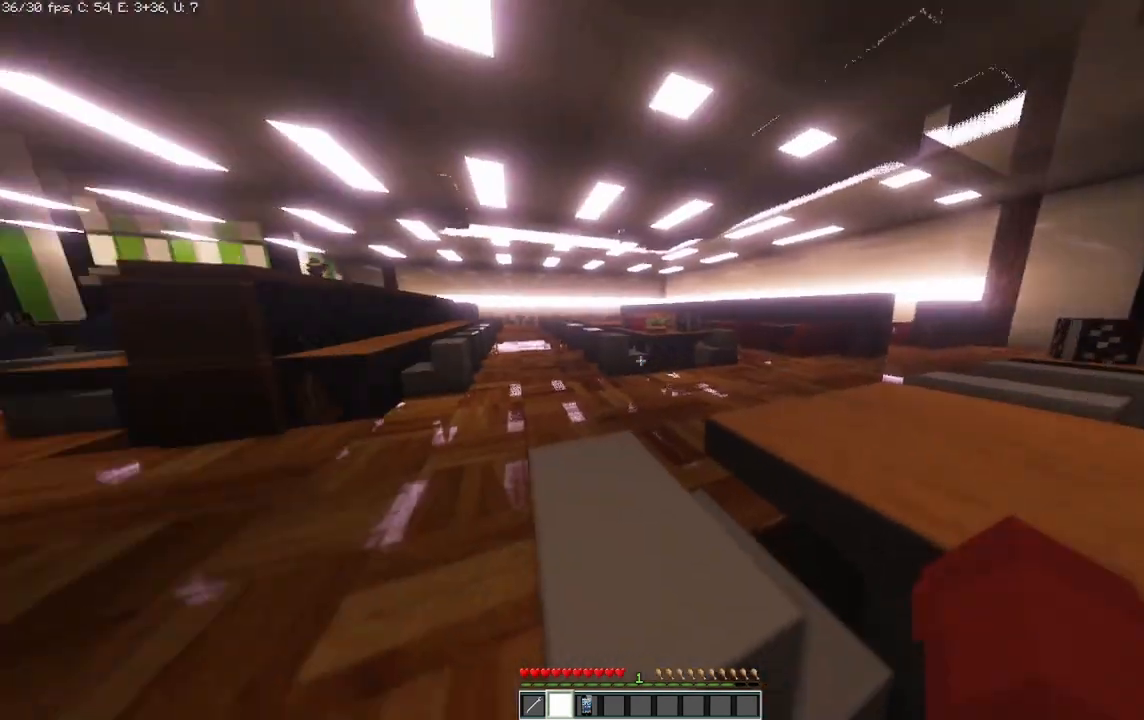
{"keys": ["a", "w"], "mouse": [], "events": [[83, "a", "down"], [125, "w", "up"], [375, "w", "down"]]}
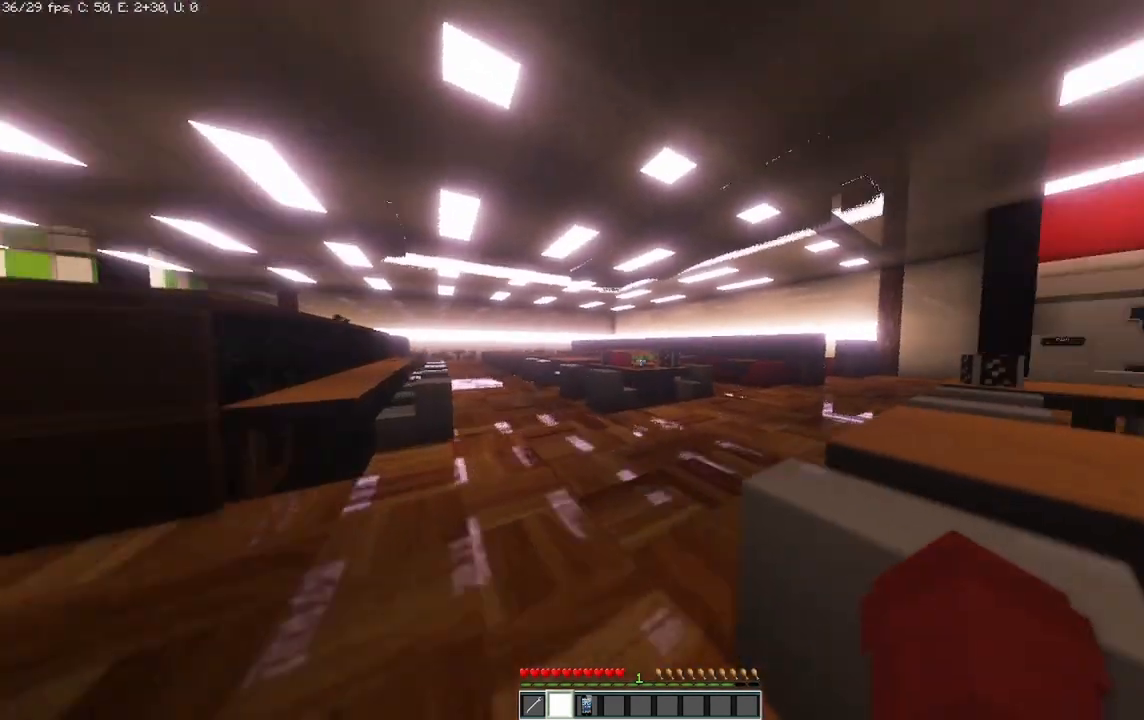
{"keys": ["w"], "mouse": [], "events": [[125, "a", "up"]]}
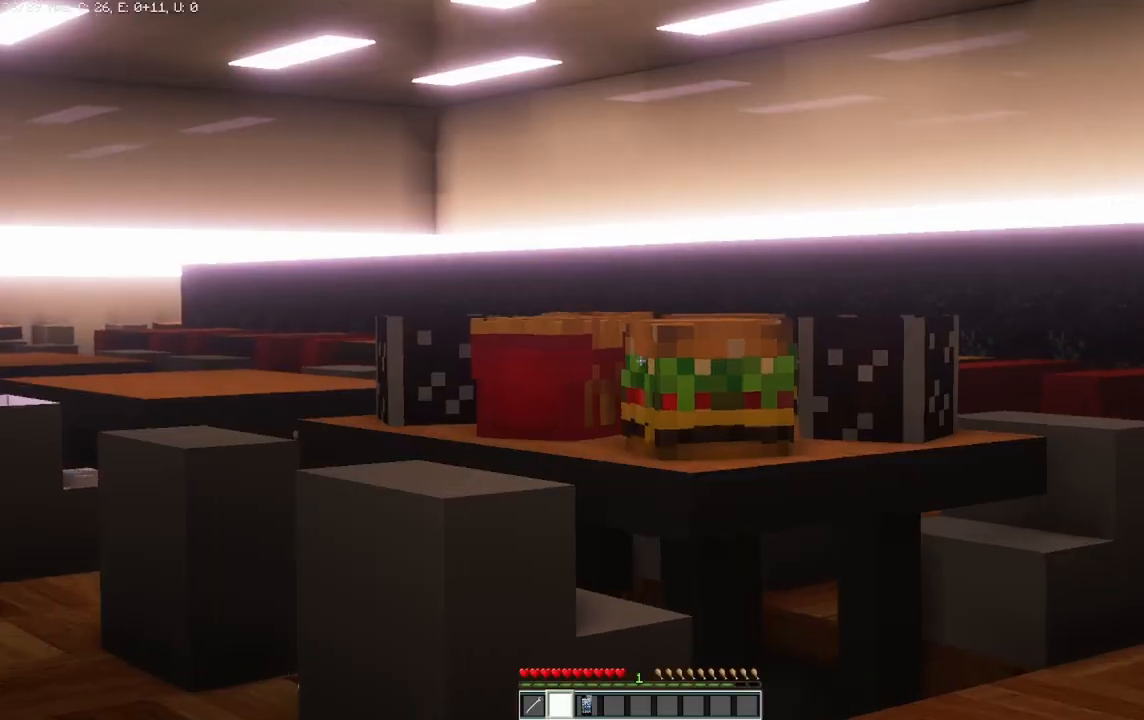
{"keys": [], "mouse": [], "events": [[125, "w", "up"]]}
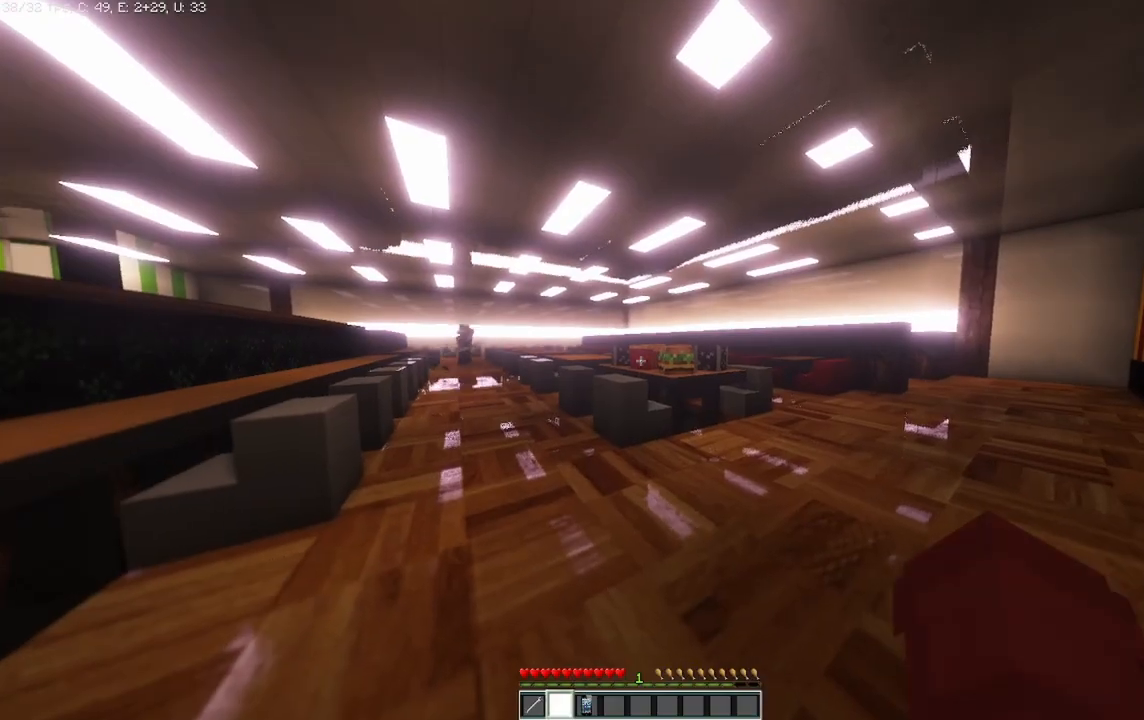
{"keys": ["w"], "mouse": [], "events": [[42, "w", "down"]]}
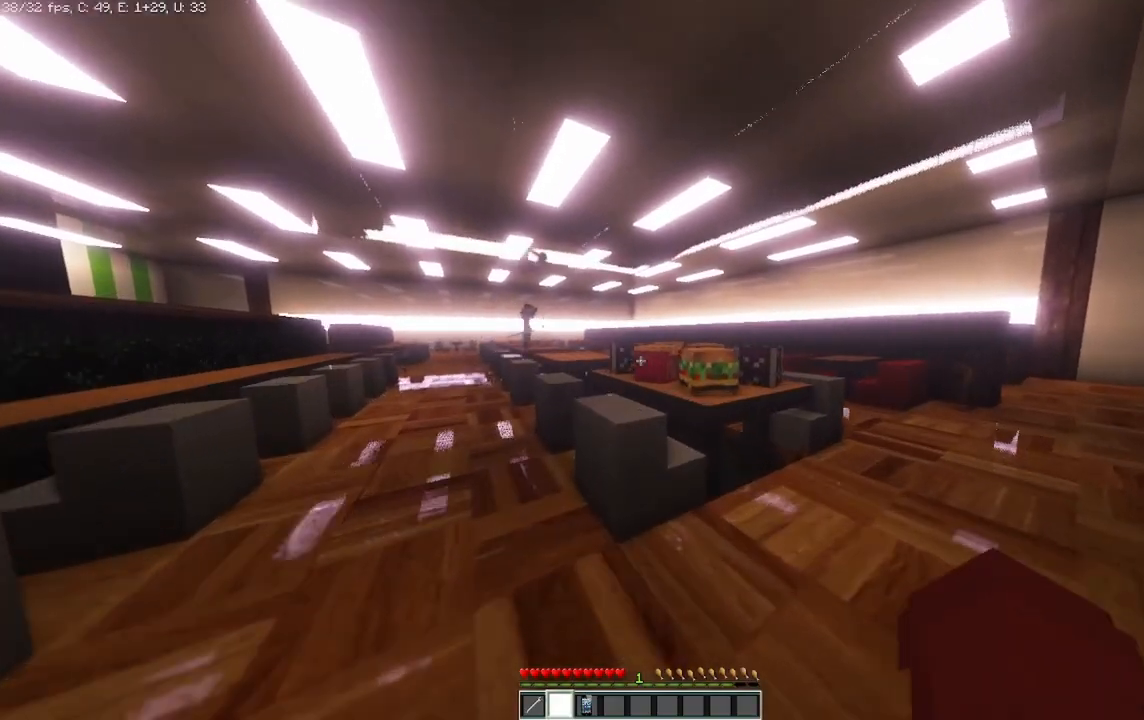
{"keys": ["w"], "mouse": [], "events": []}
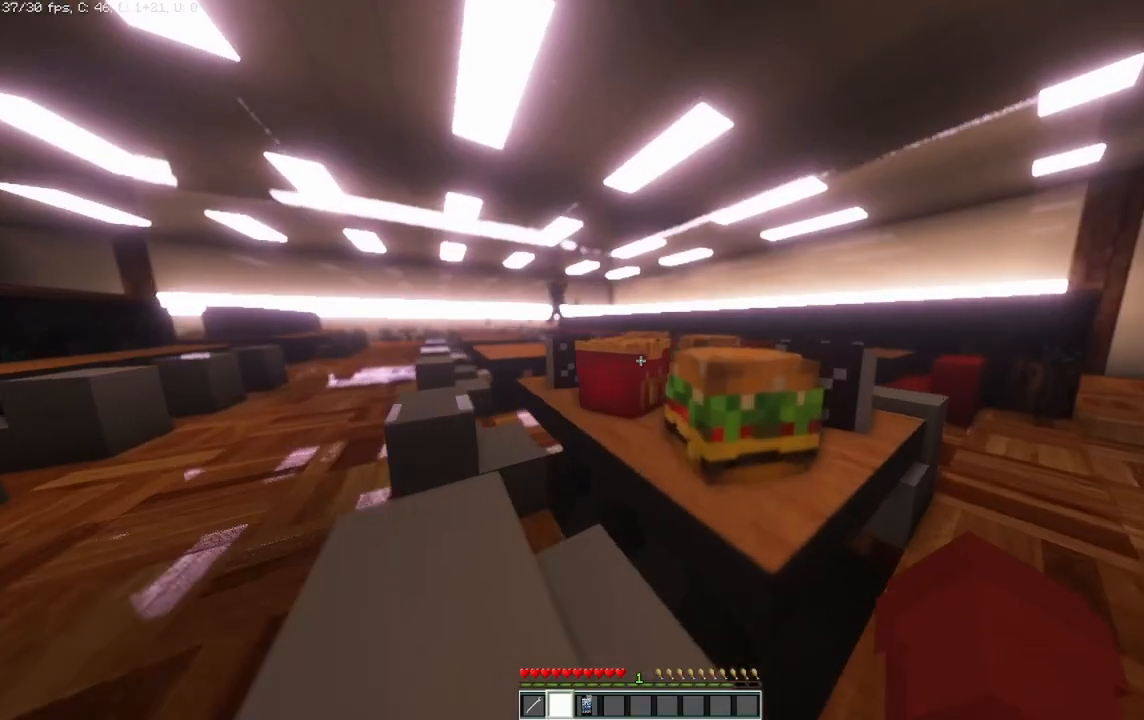
{"keys": ["d", "w"], "mouse": [], "events": [[83, "d", "down"], [167, "w", "up"], [458, "w", "down"]]}
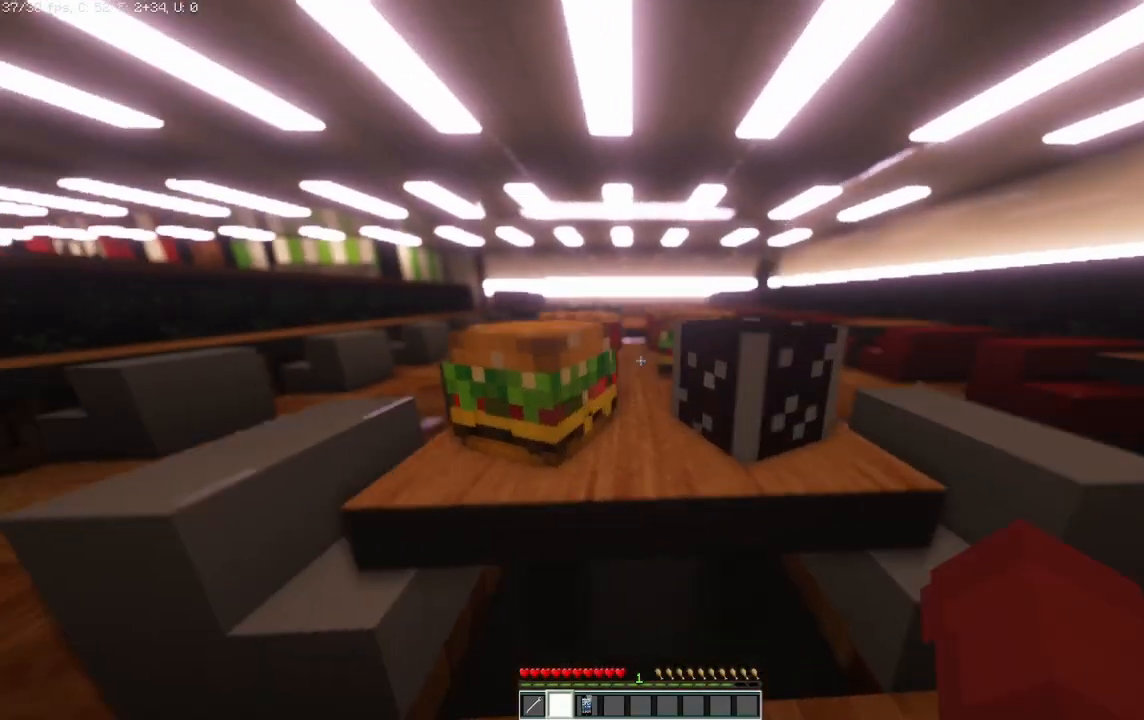
{"keys": ["d"], "mouse": [], "events": [[42, "d", "up"], [125, "w", "up"], [250, "d", "down"]]}
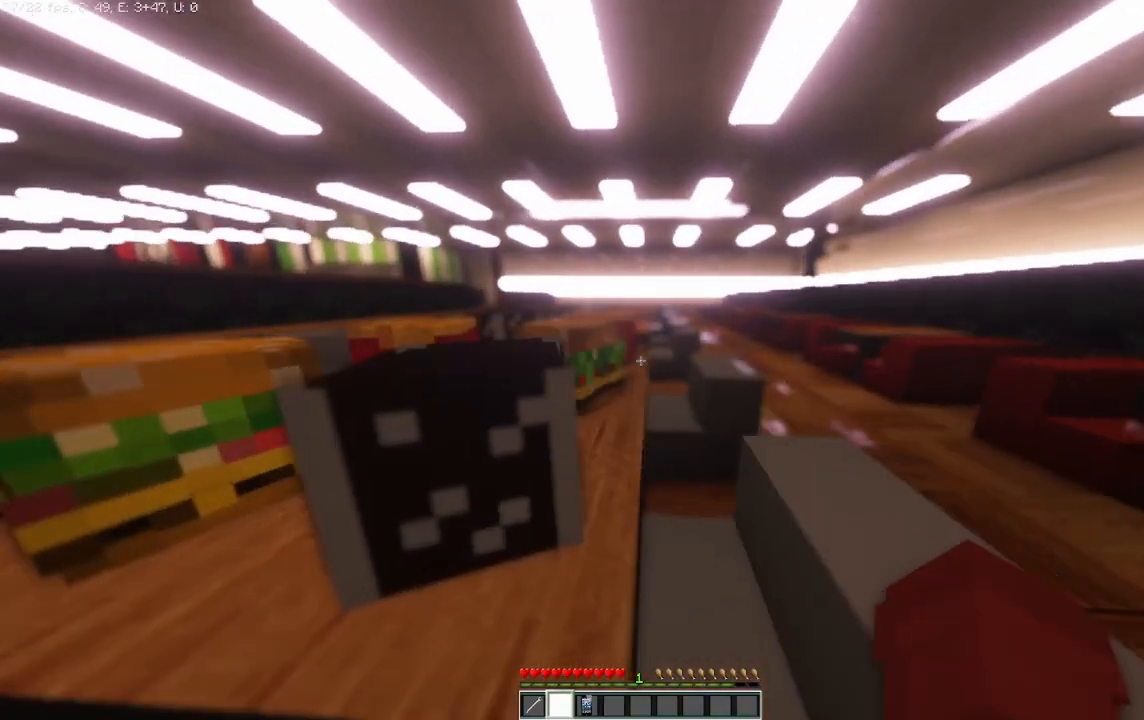
{"keys": ["d"], "mouse": [], "events": []}
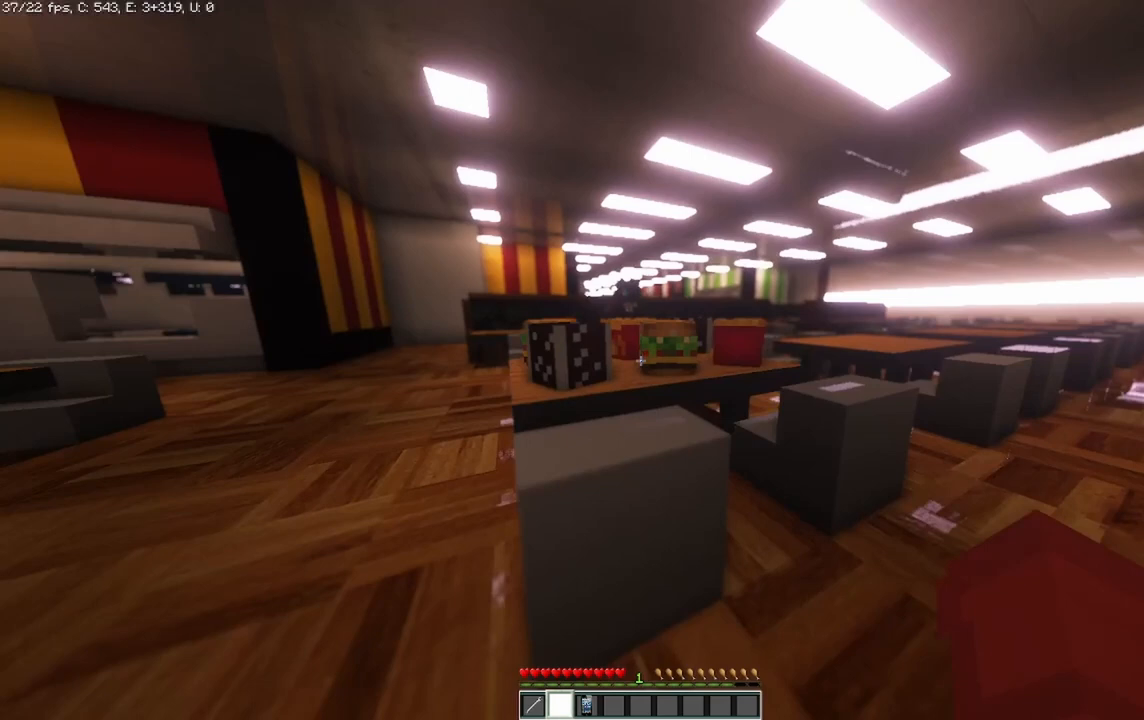
{"keys": ["d", "w"], "mouse": [], "events": [[417, "w", "down"]]}
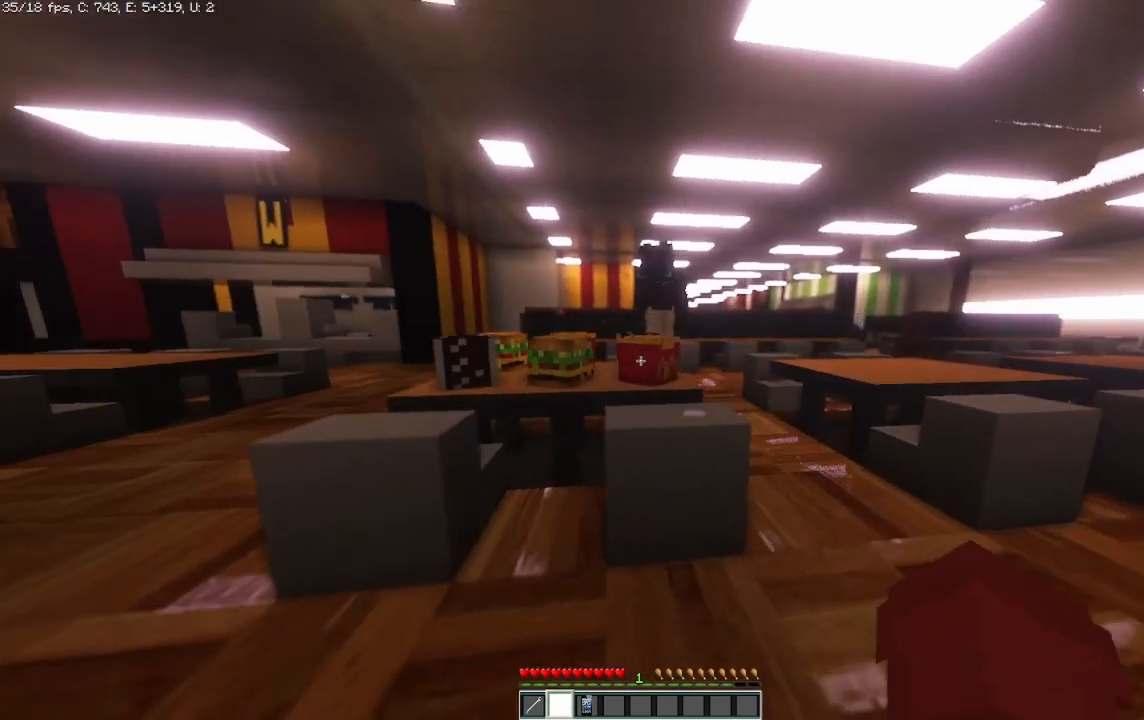
{"keys": [], "mouse": [], "events": [[208, "d", "up"], [417, "w", "up"]]}
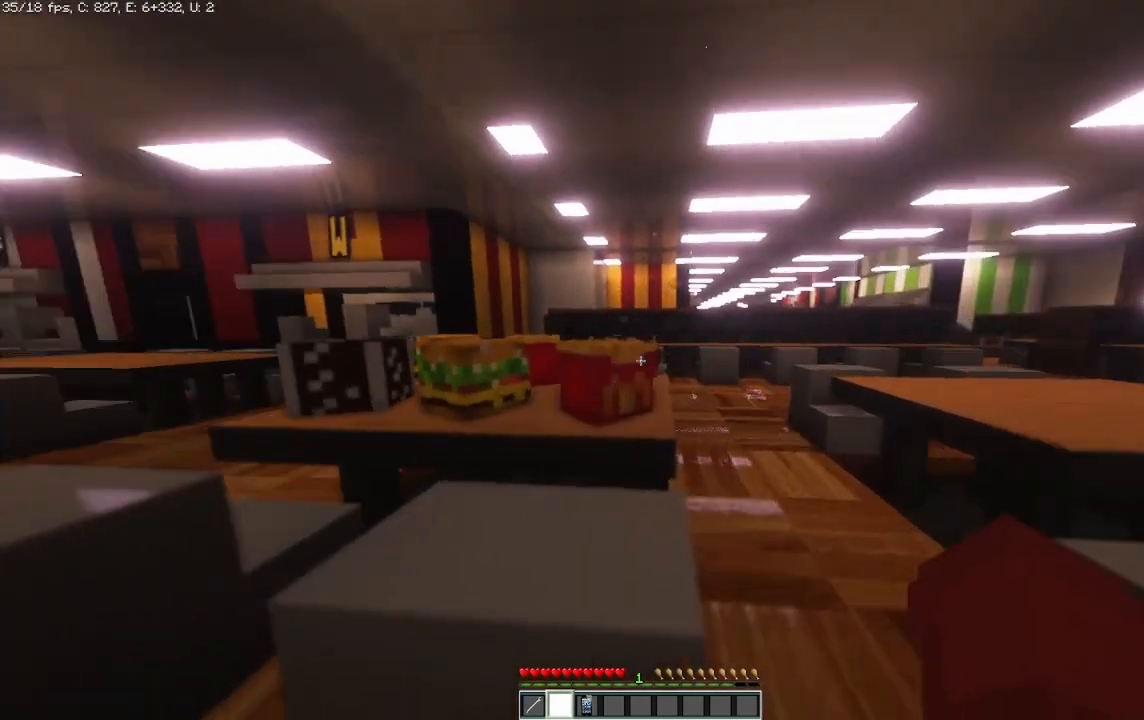
{"keys": ["d", "w"], "mouse": [], "events": [[208, "d", "down"], [458, "w", "down"]]}
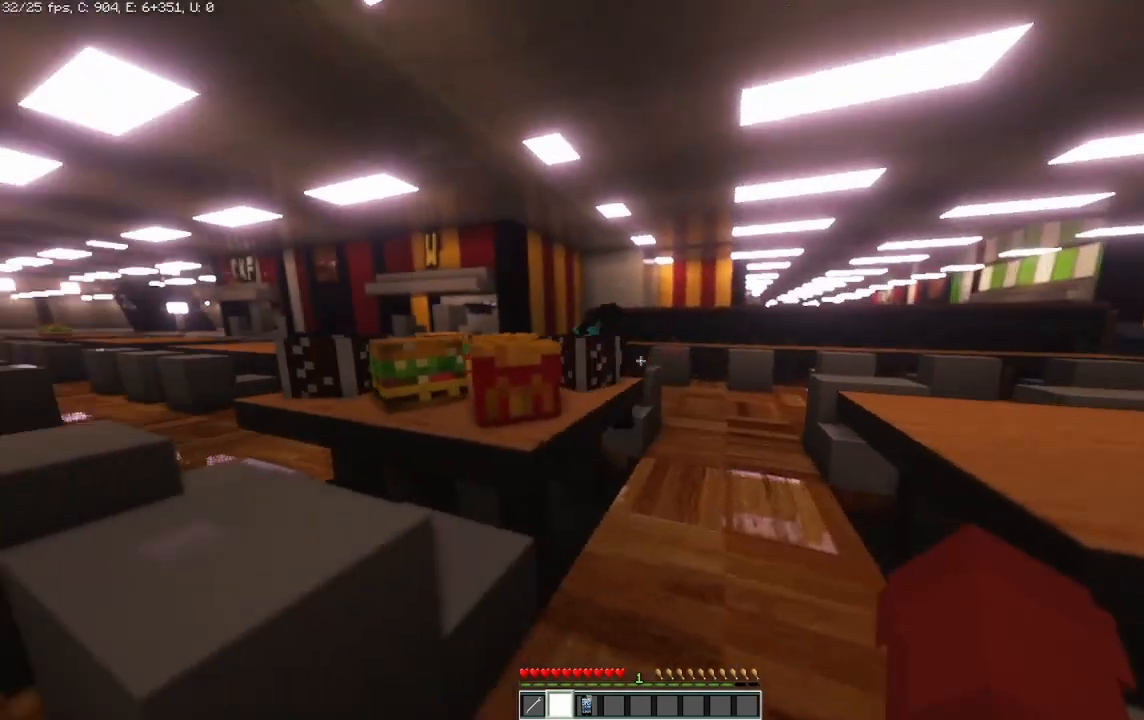
{"keys": [], "mouse": [], "events": [[250, "d", "up"], [500, "w", "up"]]}
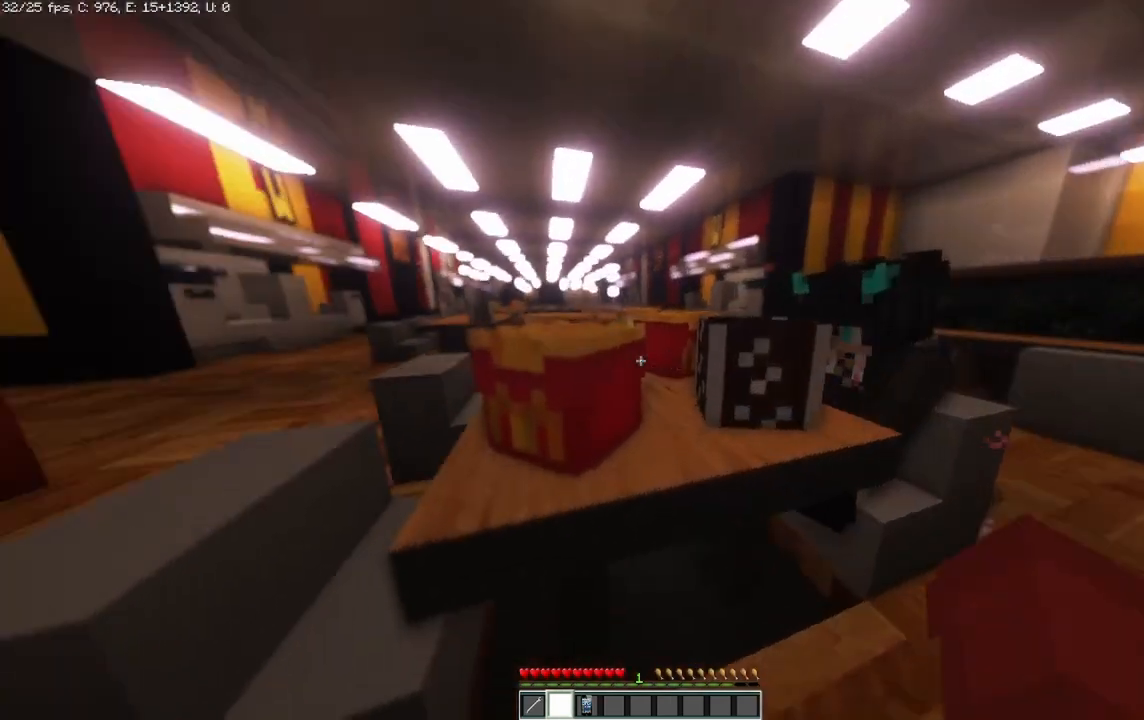
{"keys": ["d"], "mouse": [], "events": [[417, "d", "down"]]}
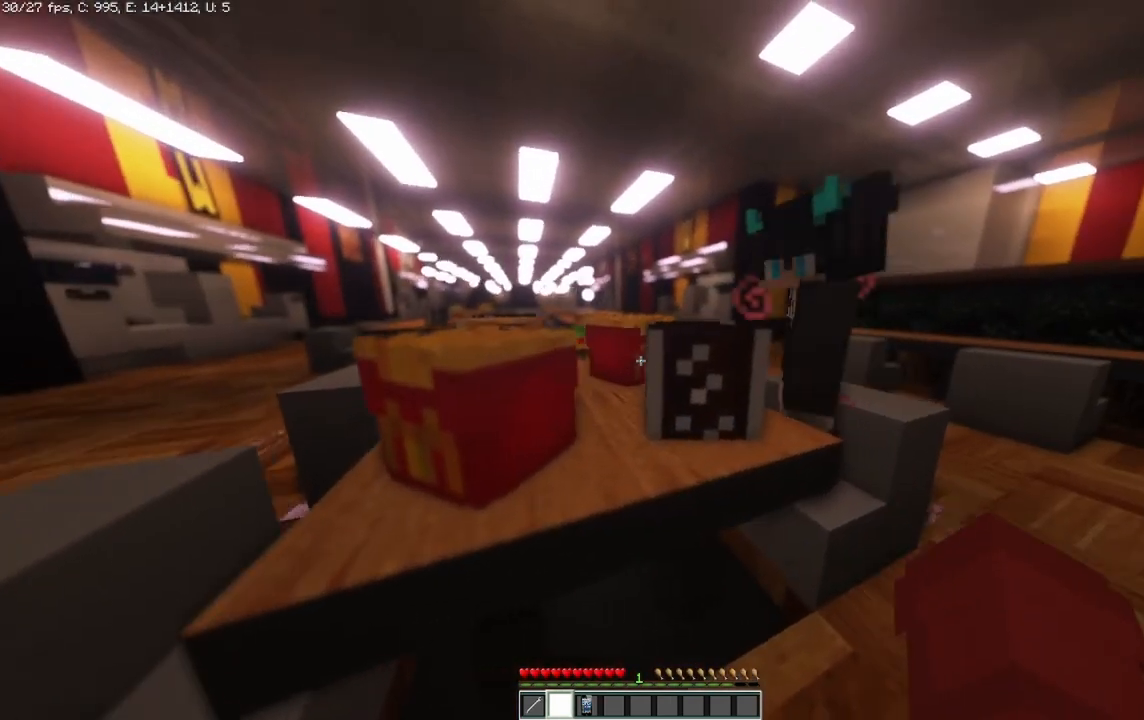
{"keys": [], "mouse": [], "events": [[167, "d", "up"]]}
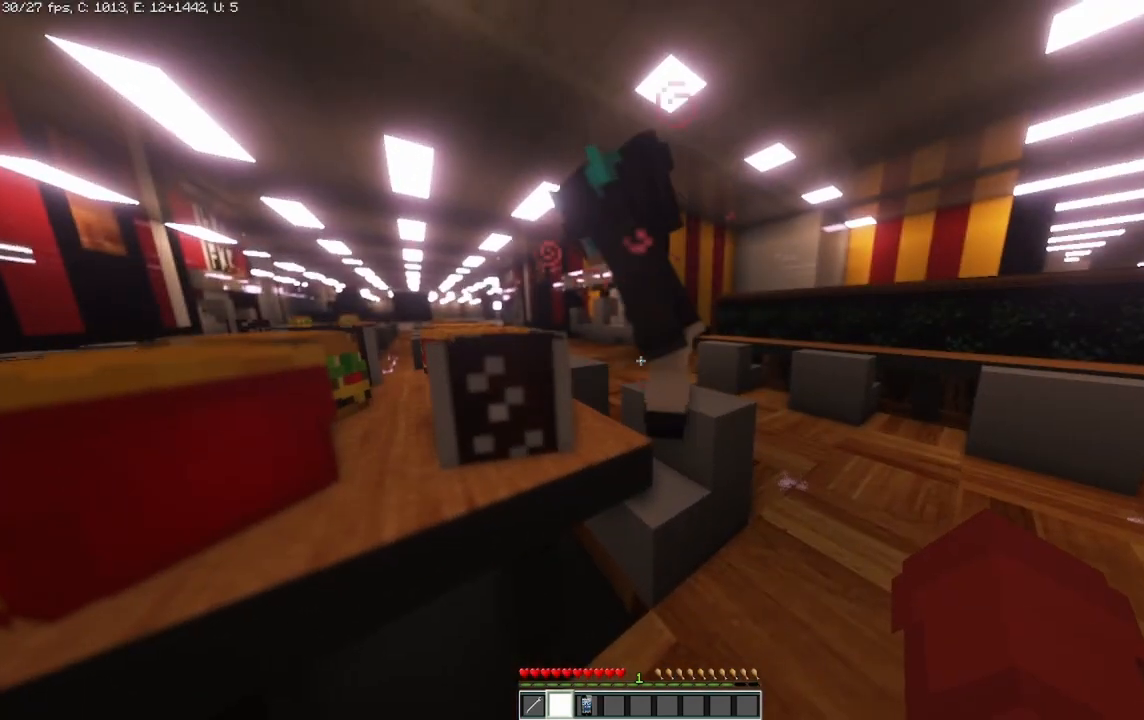
{"keys": ["d"], "mouse": [], "events": [[83, "d", "down"]]}